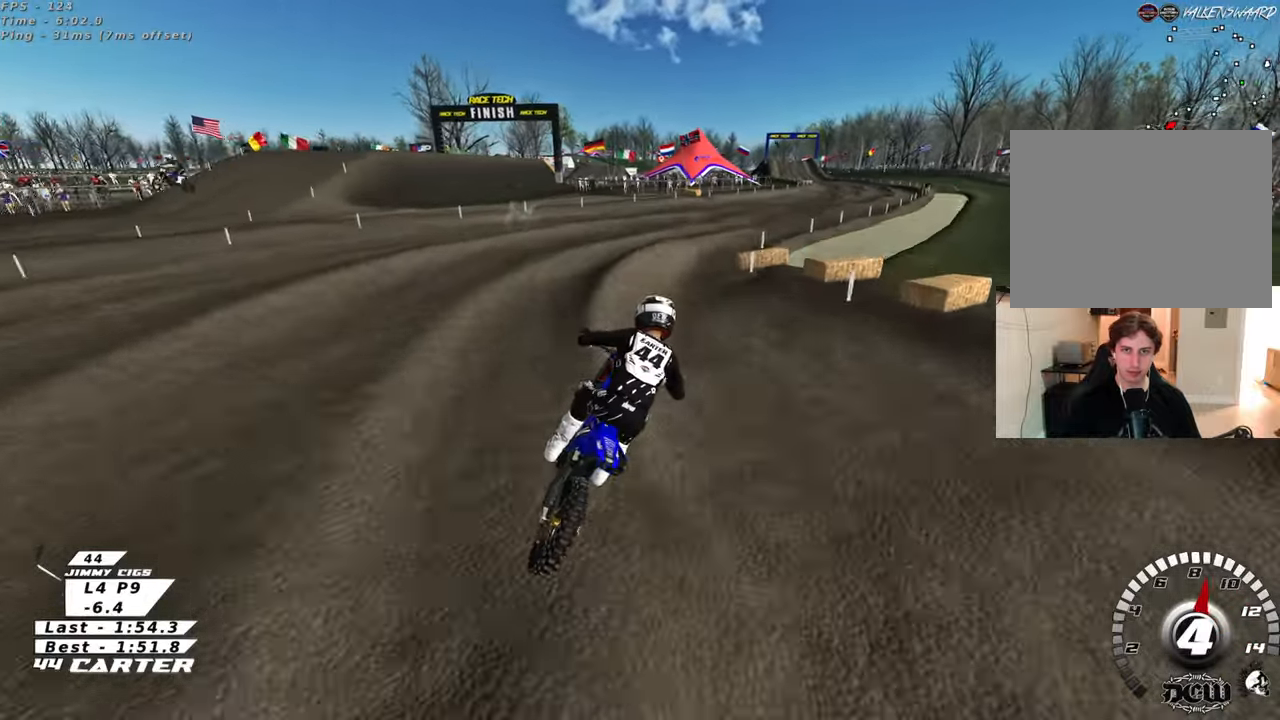
Gameplay with a controller (Xbox layout); each line is a JSON object with the inputs held at the frame after it. "events" lists button and stick changes between this image and that frame as [ms after this image, input, new state], when the widget could be followed in between.
{"buttons": ["A", "R2"], "left_stick": "down", "right_stick": "center", "events": [[33, "X", "down"], [133, "X", "up"], [217, "X", "down"], [233, "left_stick", "center"], [250, "X", "up"], [450, "A", "down"], [483, "left_stick", "down"]]}
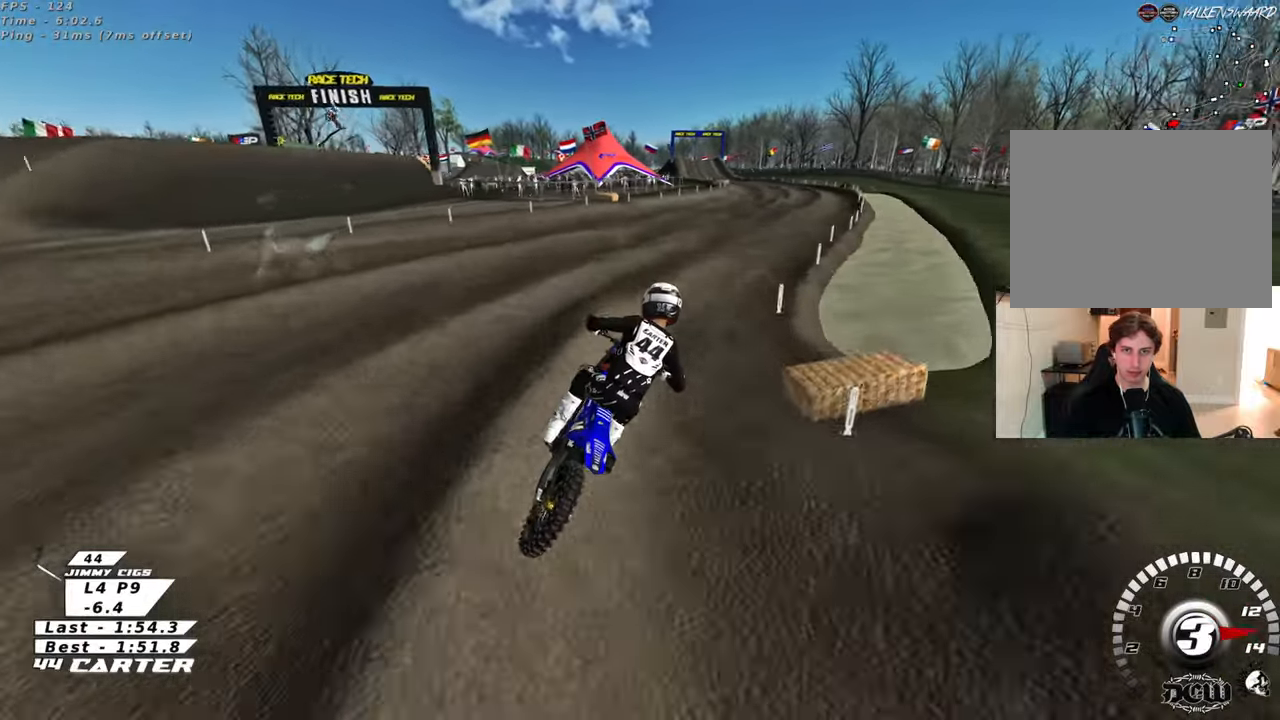
{"buttons": ["R2"], "left_stick": "center", "right_stick": "center", "events": [[100, "A", "up"], [317, "left_stick", "center"]]}
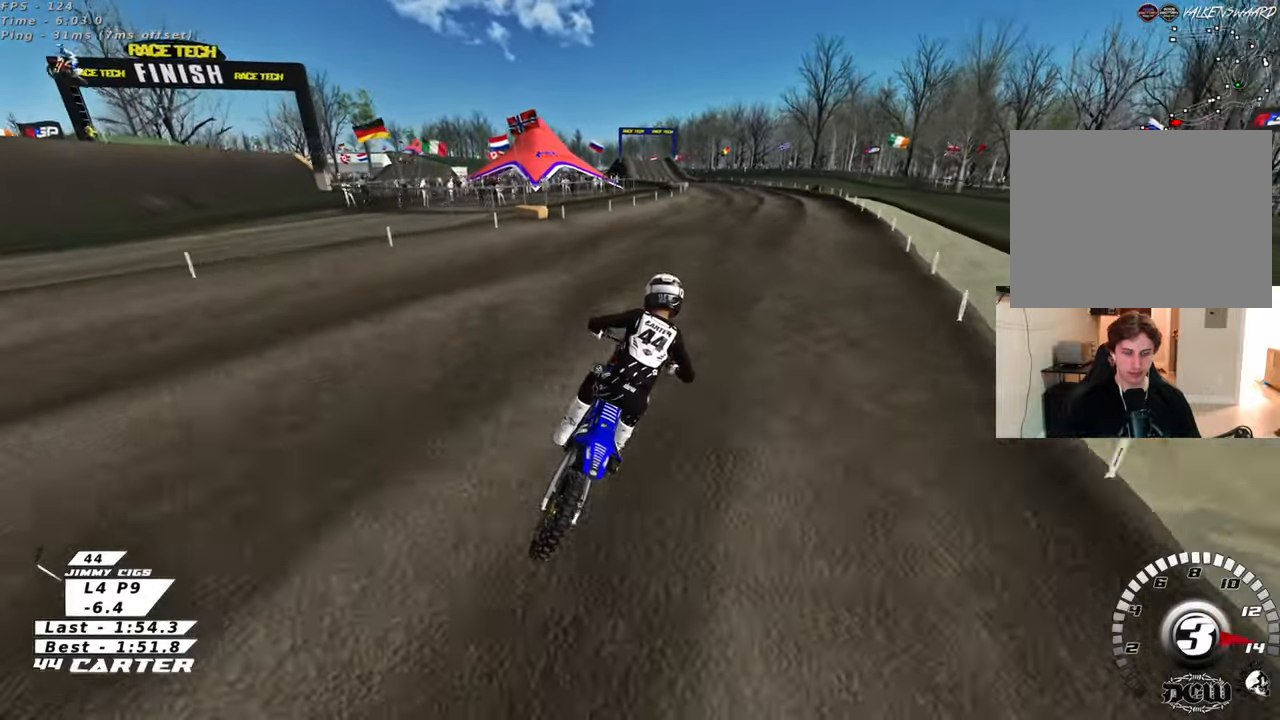
{"buttons": ["R2"], "left_stick": "left", "right_stick": "center", "events": [[200, "left_stick", "left"]]}
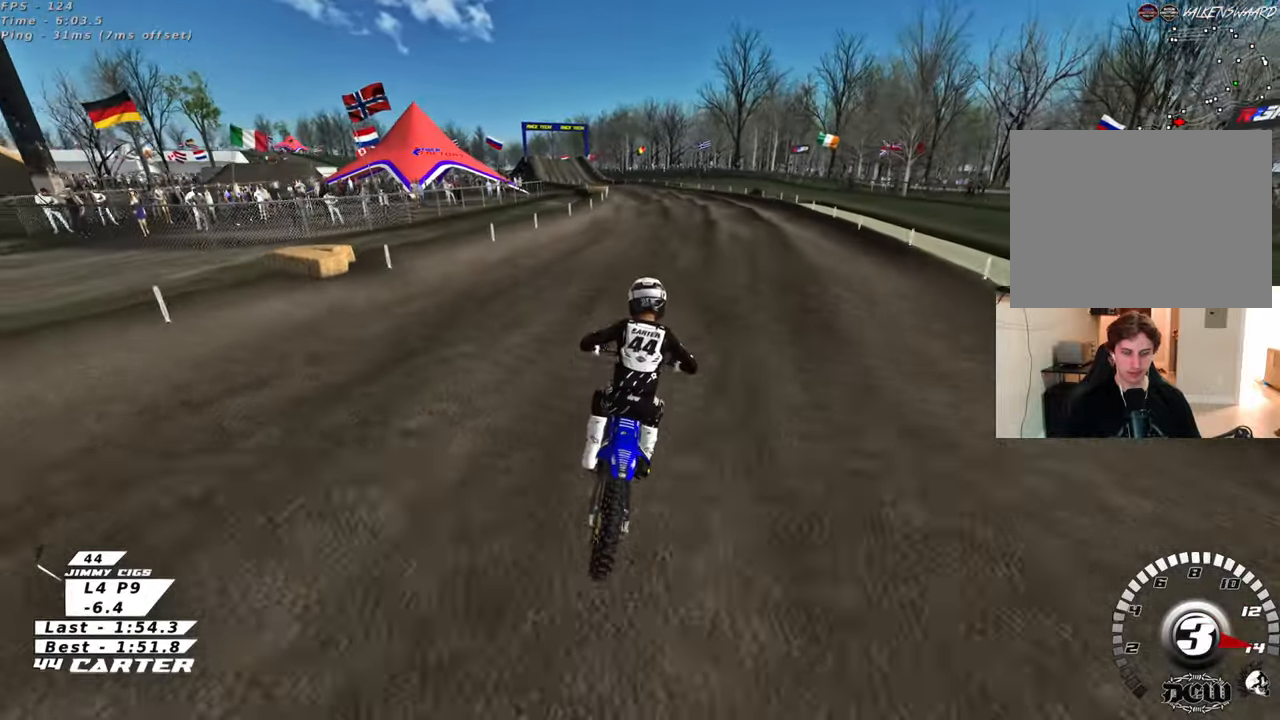
{"buttons": ["R2"], "left_stick": "up", "right_stick": "center", "events": [[400, "left_stick", "up"]]}
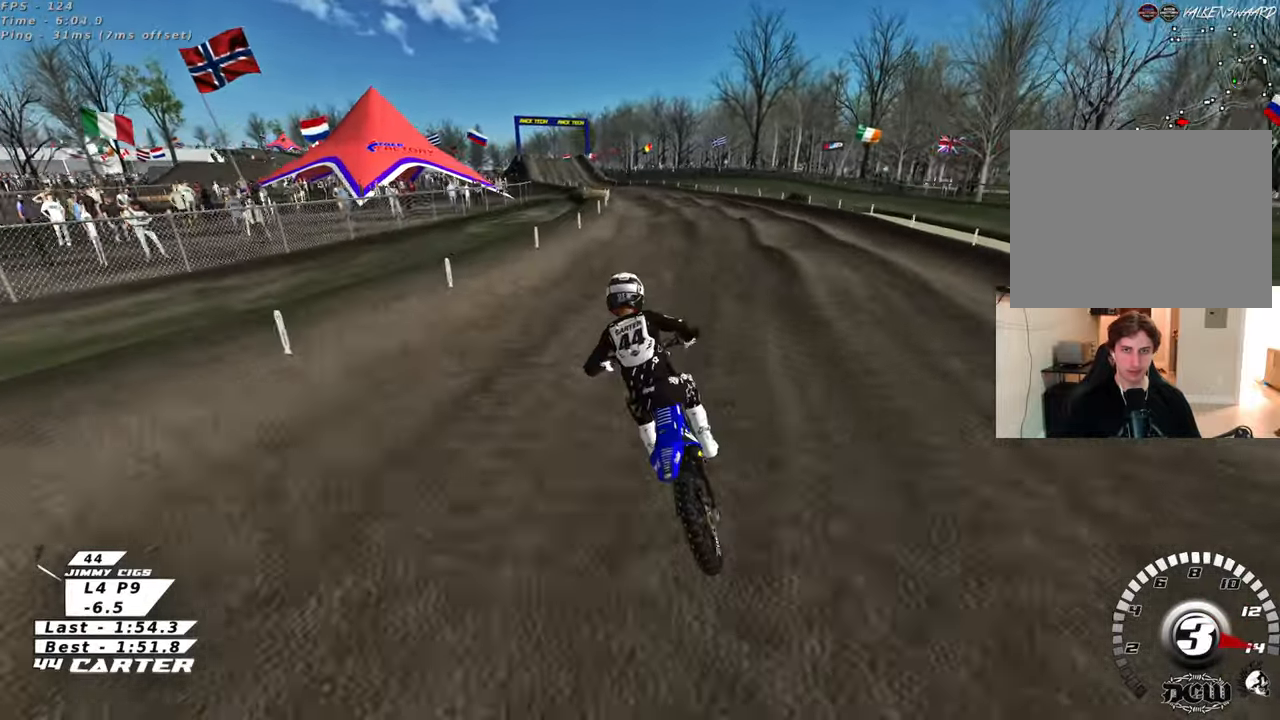
{"buttons": ["A", "R2"], "left_stick": "center", "right_stick": "center", "events": [[17, "left_stick", "up-right"], [233, "left_stick", "right"], [467, "A", "down"], [467, "left_stick", "center"]]}
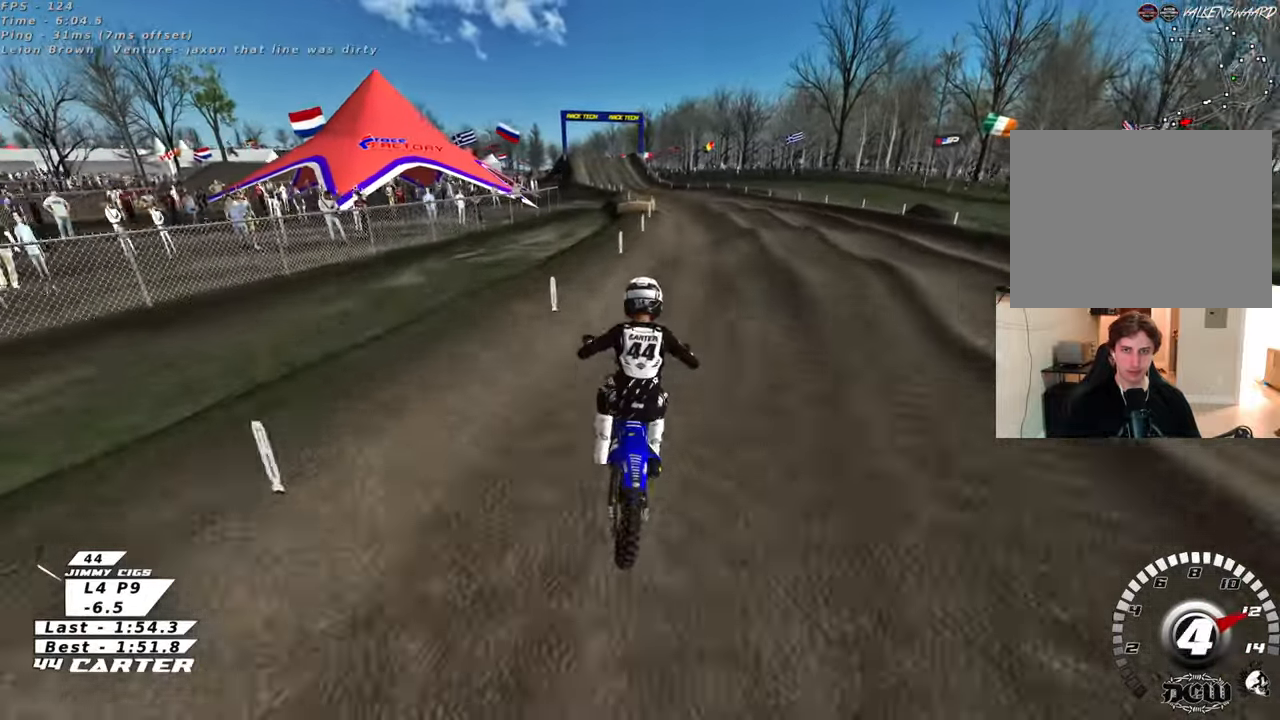
{"buttons": ["A", "R2"], "left_stick": "down-left", "right_stick": "up", "events": [[100, "A", "up"], [317, "left_stick", "down-left"], [483, "A", "down"], [500, "right_stick", "up"]]}
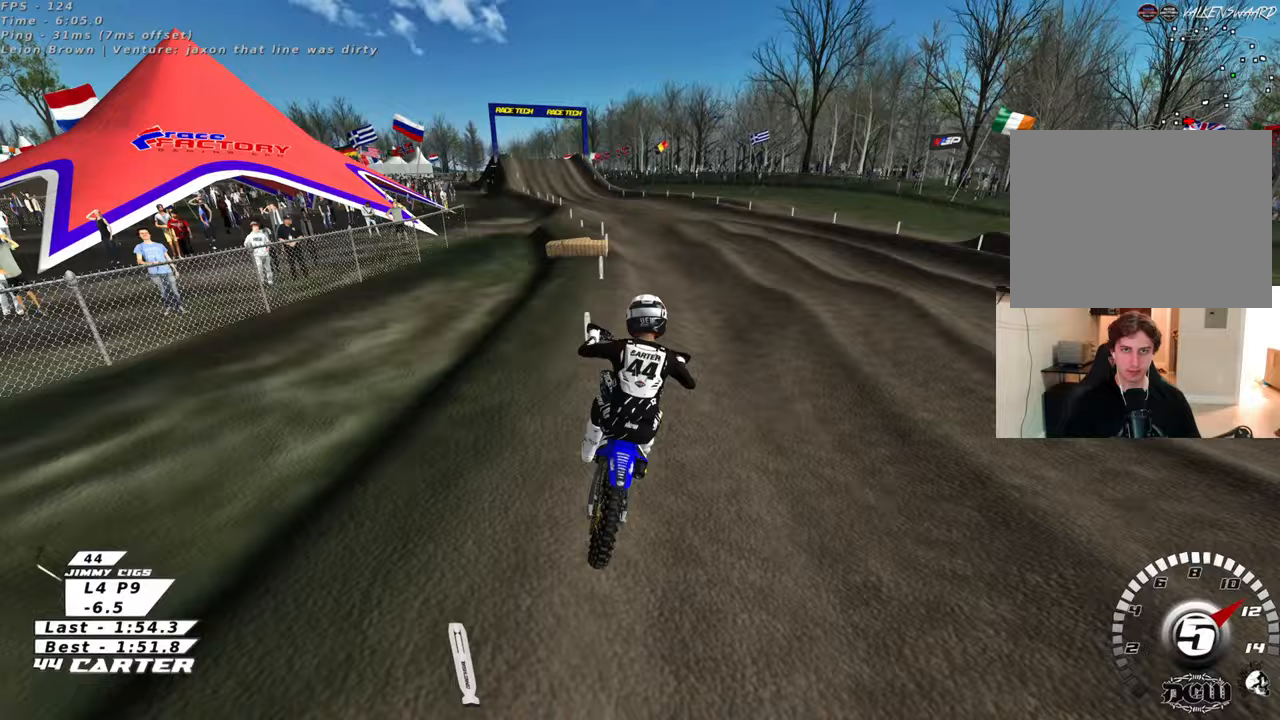
{"buttons": ["X", "R2"], "left_stick": "up-left", "right_stick": "up", "events": [[33, "left_stick", "left"], [133, "A", "up"], [167, "left_stick", "center"], [400, "X", "down"], [483, "left_stick", "up-left"]]}
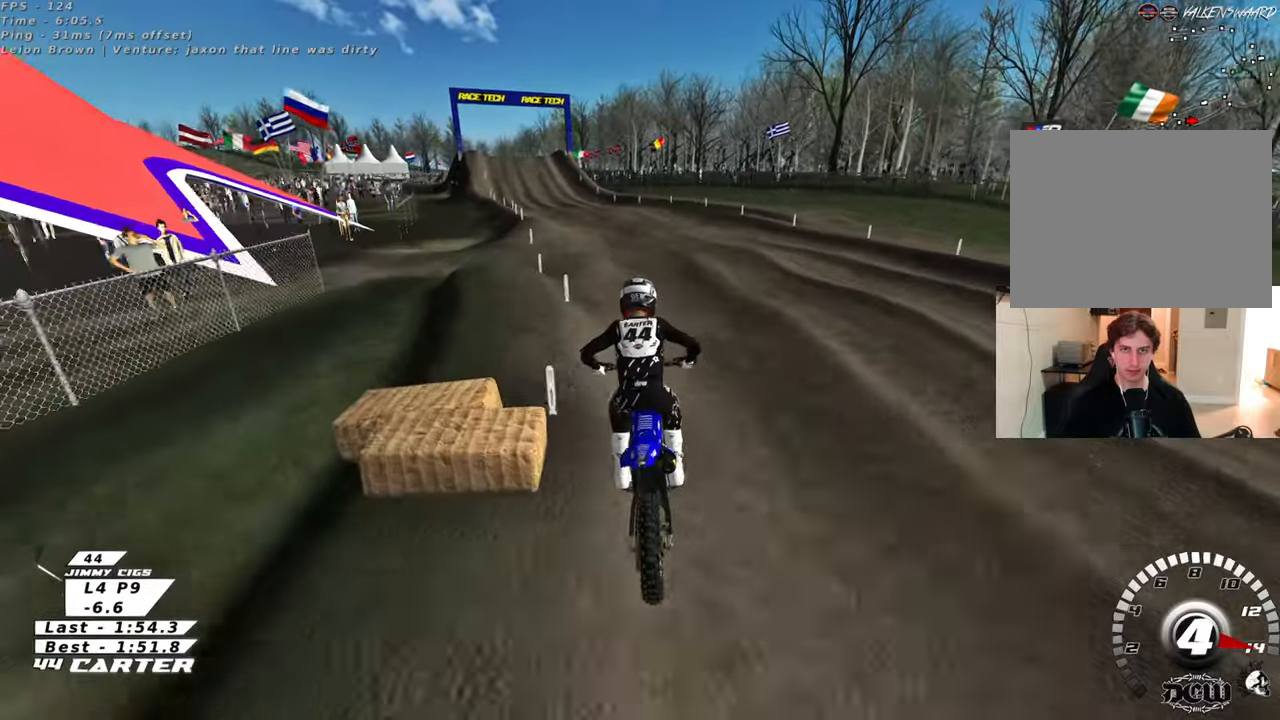
{"buttons": ["R2"], "left_stick": "up", "right_stick": "up", "events": [[17, "X", "up"], [367, "left_stick", "up"]]}
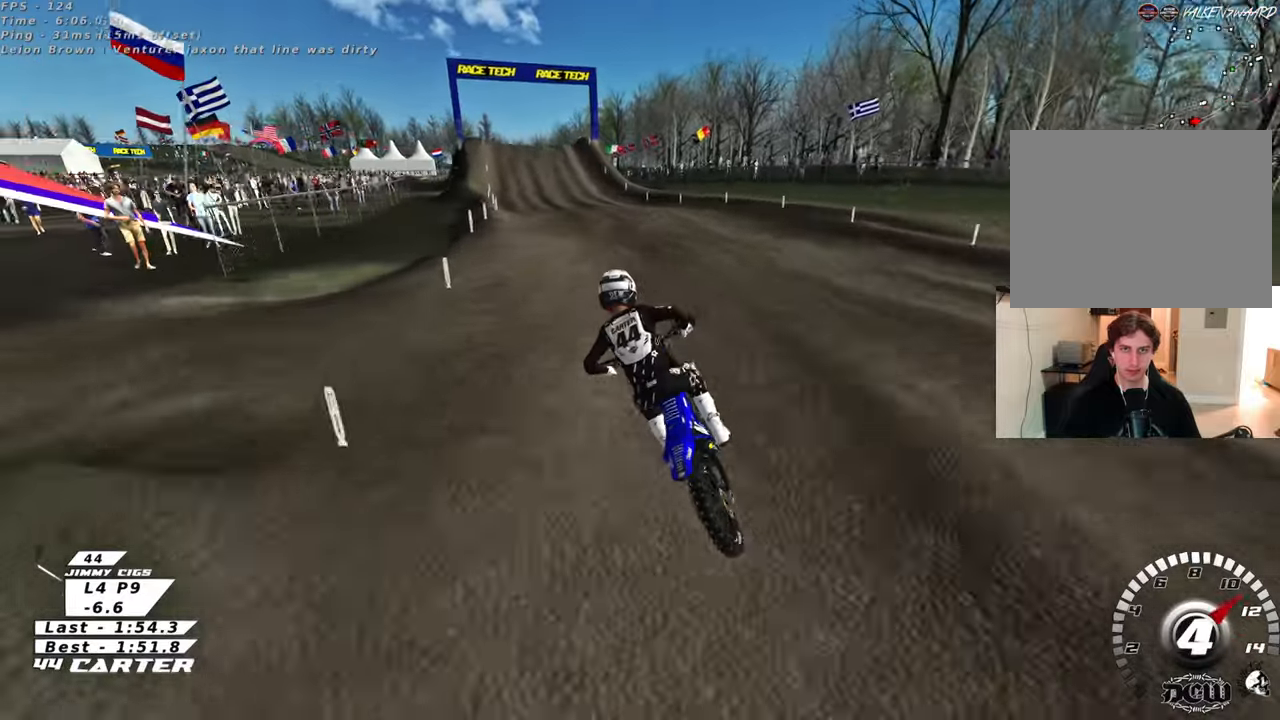
{"buttons": ["X", "R2"], "left_stick": "right", "right_stick": "center", "events": [[17, "left_stick", "center"], [50, "A", "down"], [150, "left_stick", "down"], [200, "A", "up"], [200, "left_stick", "center"], [200, "right_stick", "center"], [467, "left_stick", "right"], [500, "X", "down"]]}
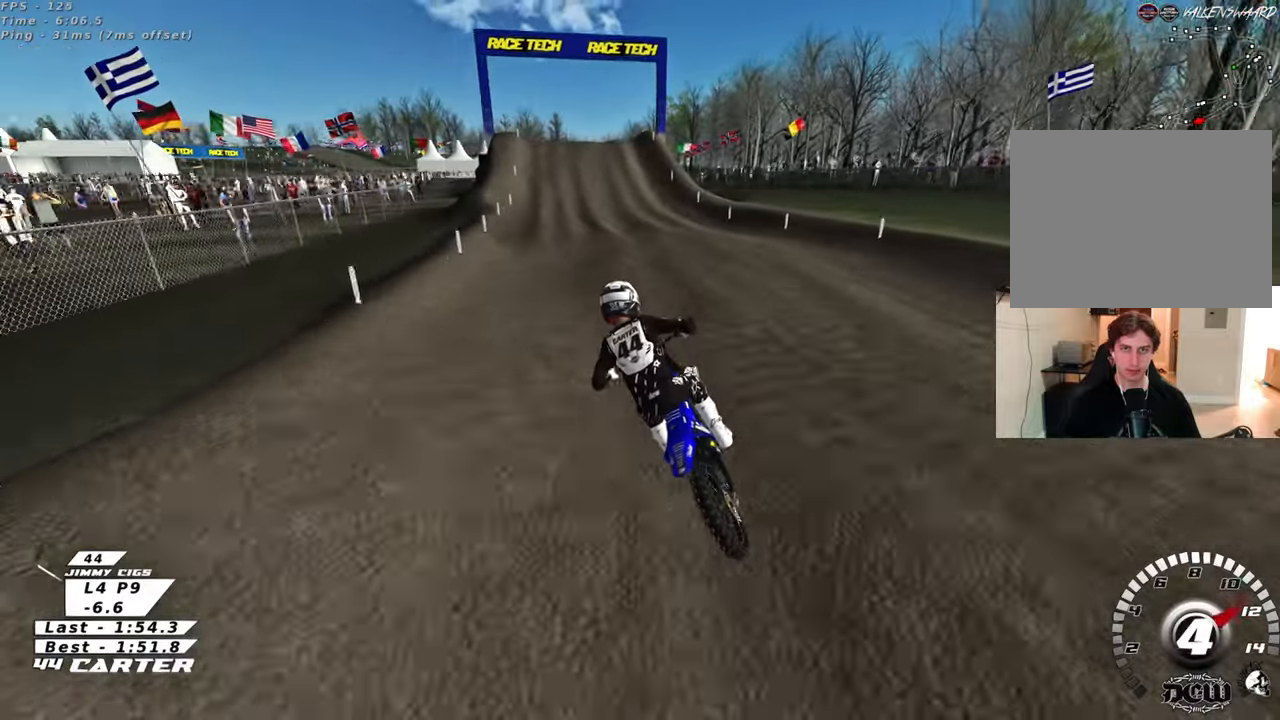
{"buttons": ["R2"], "left_stick": "center", "right_stick": "center", "events": [[100, "X", "up"], [100, "left_stick", "down"], [417, "left_stick", "center"]]}
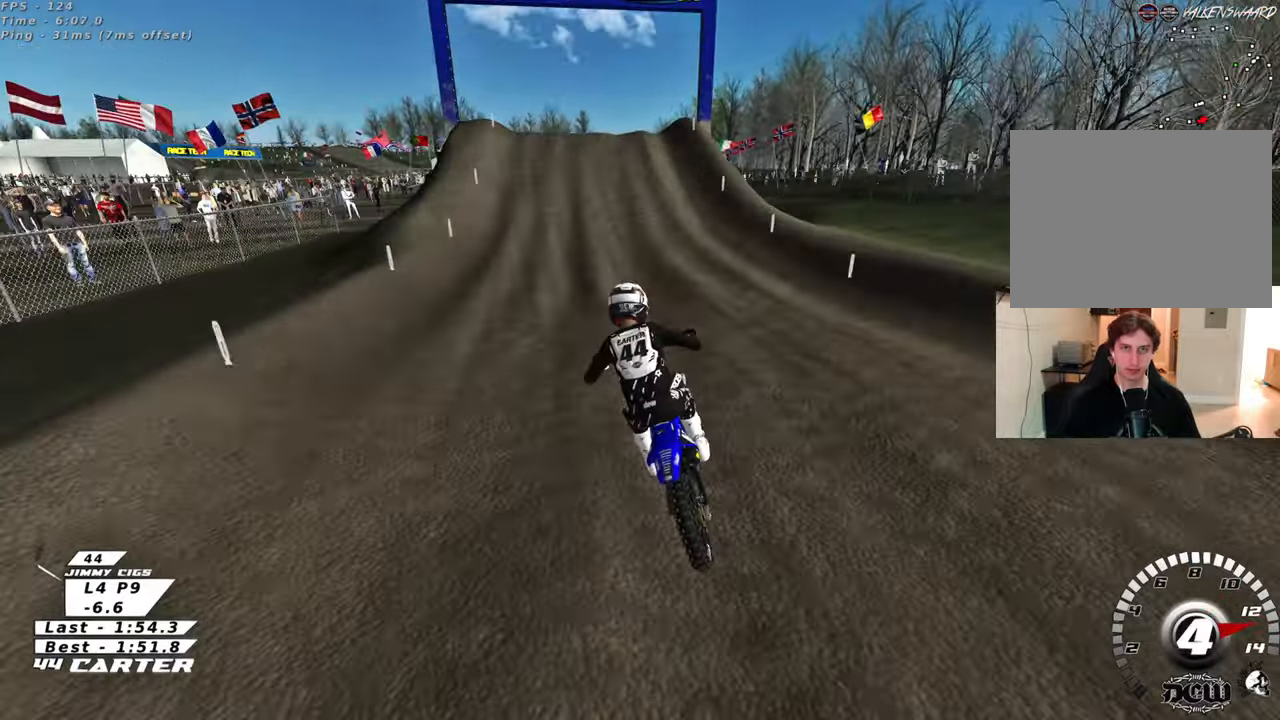
{"buttons": ["A", "R2"], "left_stick": "center", "right_stick": "up", "events": [[483, "A", "down"], [483, "right_stick", "up"]]}
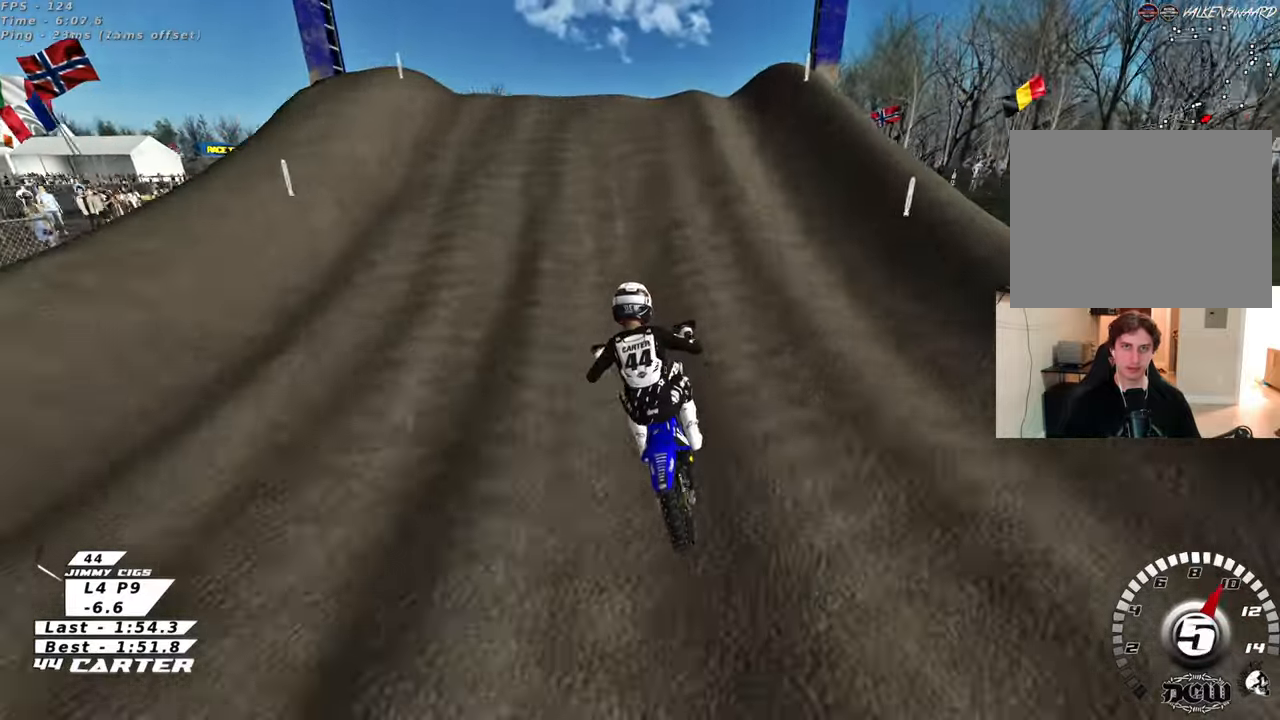
{"buttons": [], "left_stick": "down", "right_stick": "up", "events": [[50, "left_stick", "right"], [117, "A", "up"], [133, "R2", "up"], [133, "left_stick", "up-left"], [283, "left_stick", "down-left"], [333, "left_stick", "down"]]}
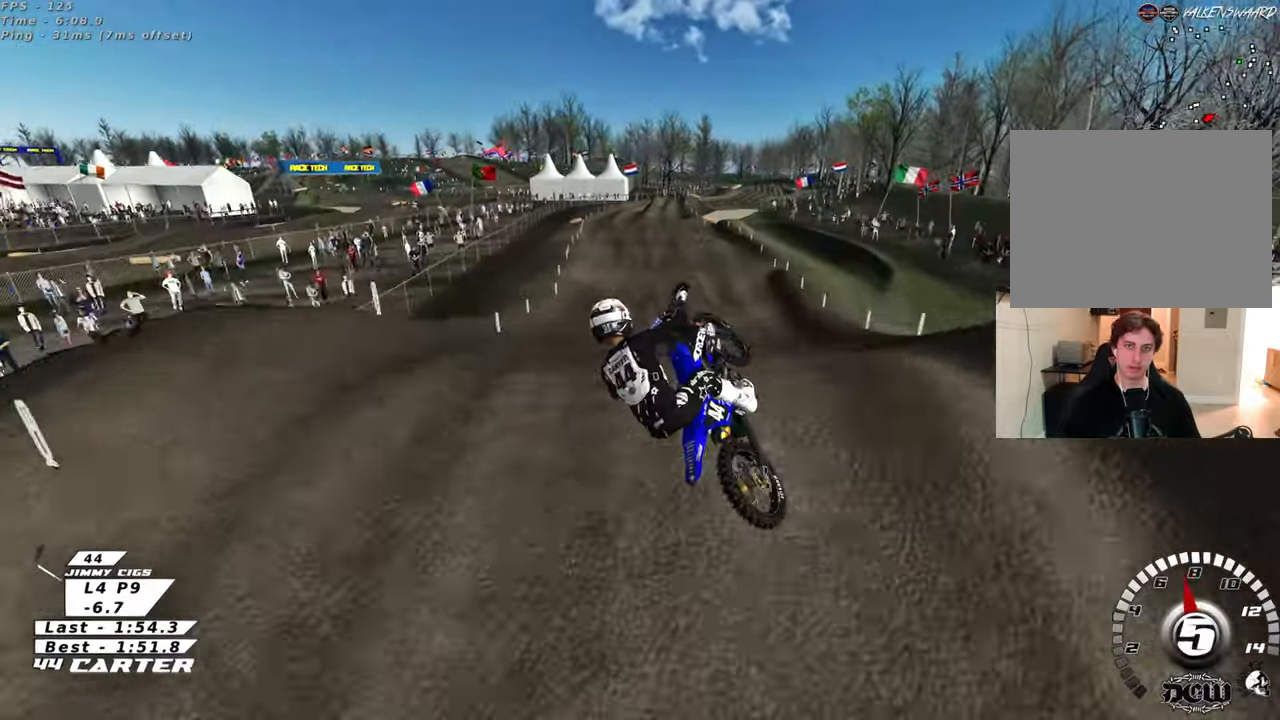
{"buttons": ["A", "R2"], "left_stick": "up-right", "right_stick": "up", "events": [[67, "R2", "down"], [200, "A", "down"], [250, "left_stick", "right"], [333, "A", "up"], [417, "A", "down"], [500, "left_stick", "up-right"]]}
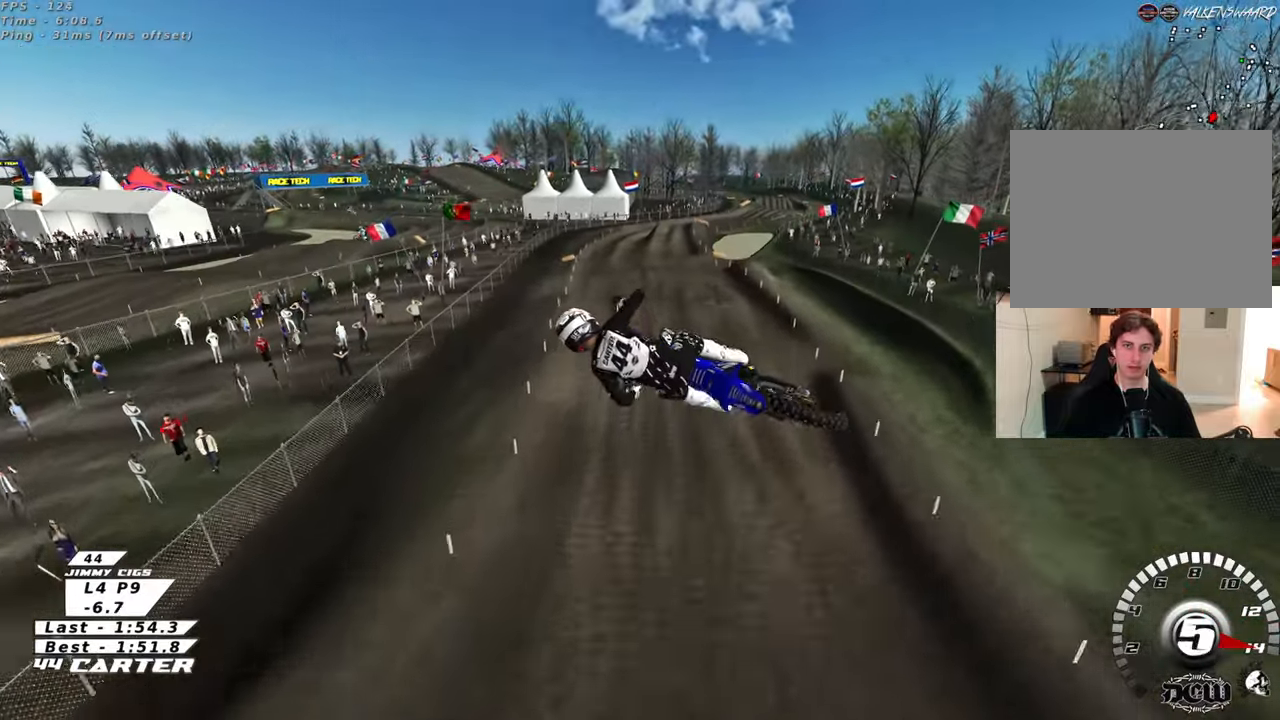
{"buttons": ["X", "L1", "R2"], "left_stick": "up", "right_stick": "center", "events": [[33, "A", "up"], [133, "A", "down"], [267, "A", "up"], [267, "right_stick", "center"], [383, "L1", "down"], [417, "left_stick", "up"], [467, "X", "down"]]}
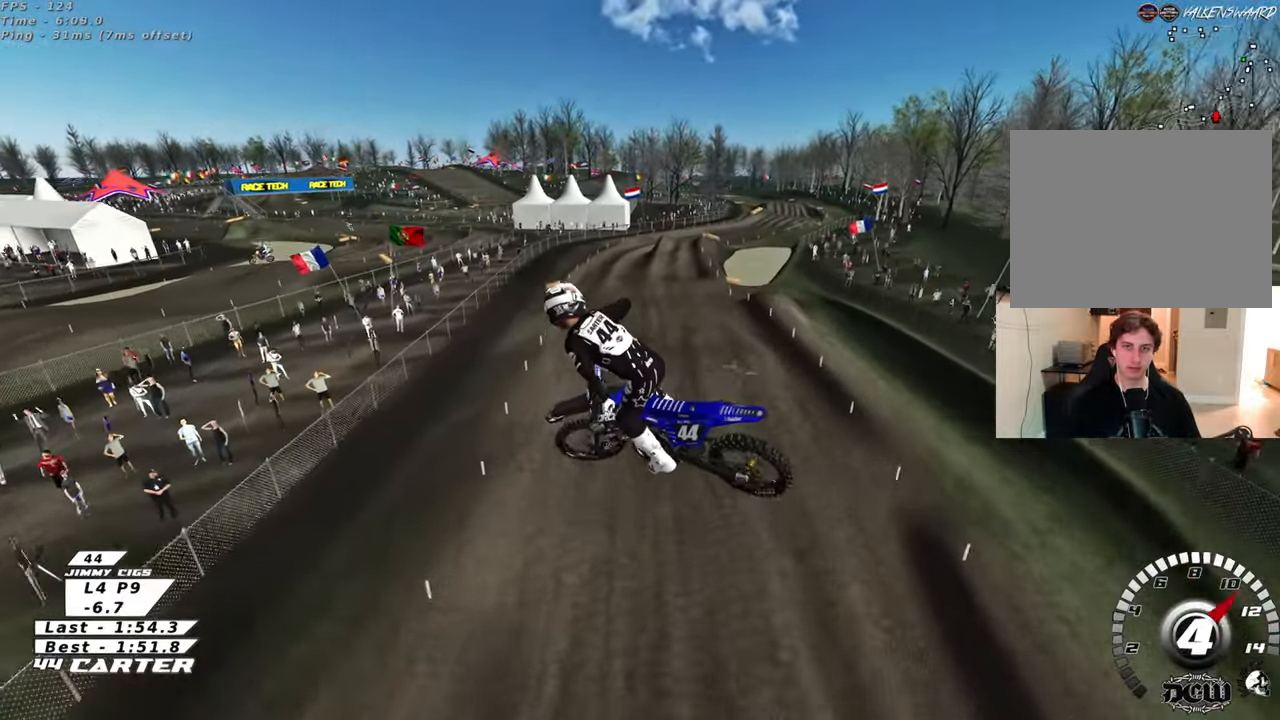
{"buttons": ["R2", "R3"], "left_stick": "up-left", "right_stick": "down", "events": [[33, "L1", "up"], [67, "X", "up"], [133, "X", "down"], [150, "left_stick", "up-left"], [217, "X", "up"], [350, "right_stick", "down"], [383, "R3", "down"]]}
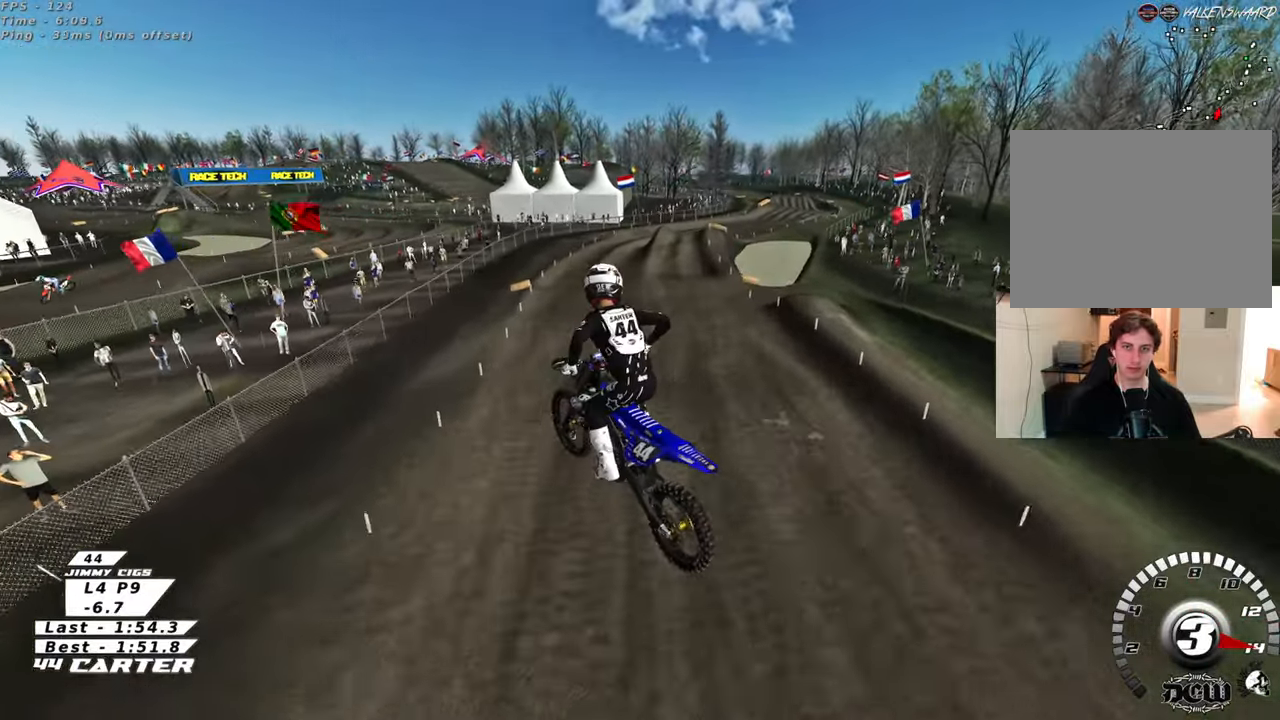
{"buttons": ["R2", "R3"], "left_stick": "up", "right_stick": "left", "events": [[117, "right_stick", "center"], [167, "left_stick", "up"], [417, "right_stick", "left"]]}
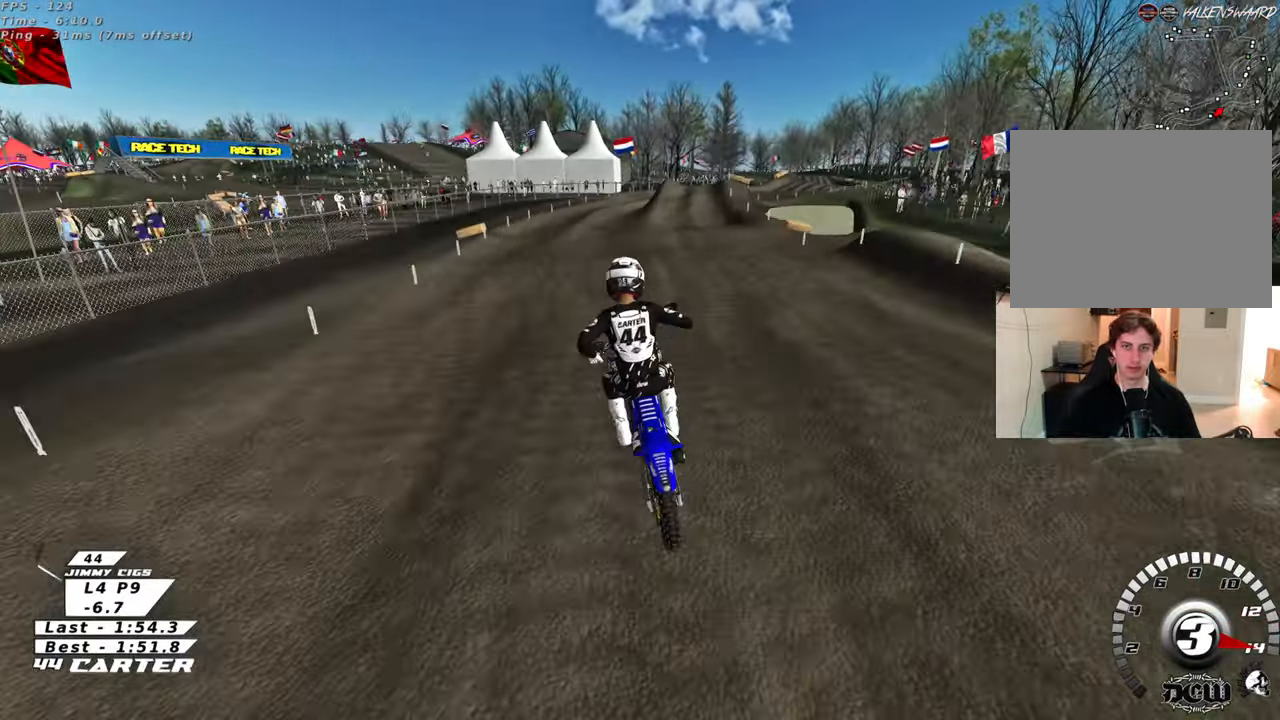
{"buttons": ["R2"], "left_stick": "down-right", "right_stick": "down", "events": [[33, "left_stick", "center"], [83, "left_stick", "down"], [250, "right_stick", "up-left"], [267, "left_stick", "right"], [350, "left_stick", "center"], [450, "R3", "up"], [450, "left_stick", "down-right"], [450, "right_stick", "down-left"], [500, "right_stick", "down"]]}
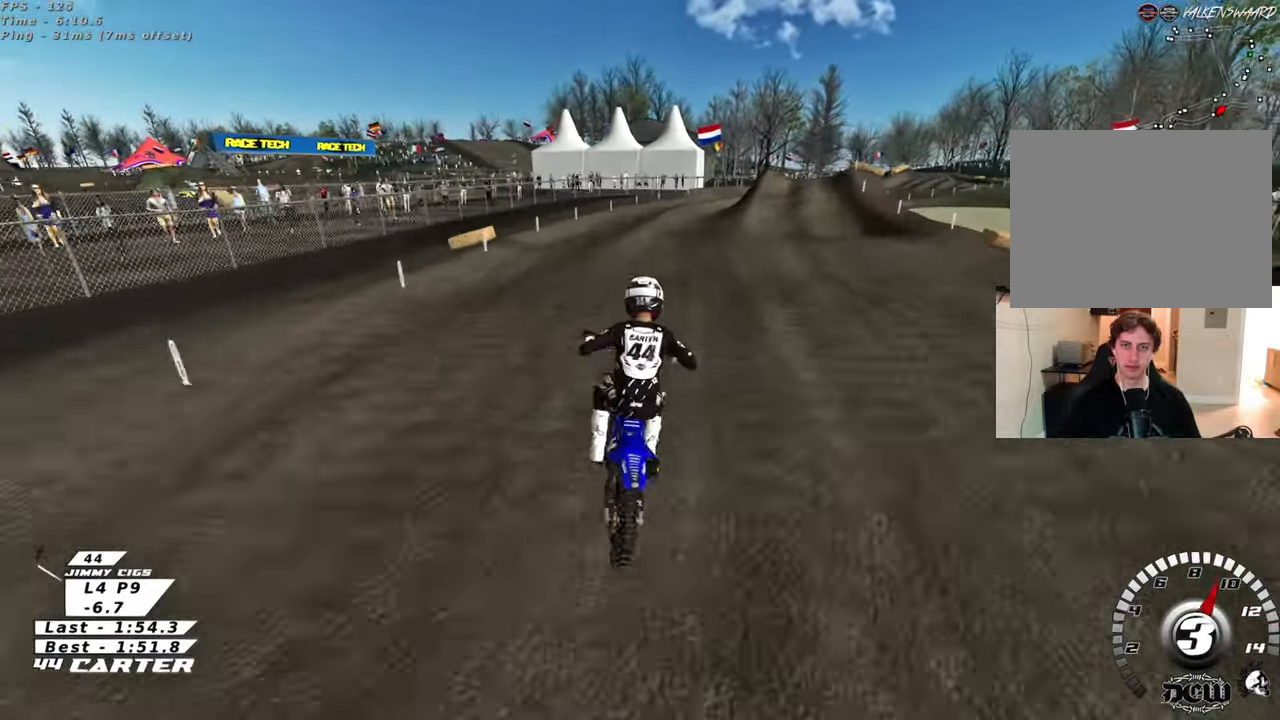
{"buttons": ["R2"], "left_stick": "up-right", "right_stick": "down", "events": [[200, "left_stick", "center"], [250, "left_stick", "right"], [350, "left_stick", "center"], [483, "left_stick", "up-right"]]}
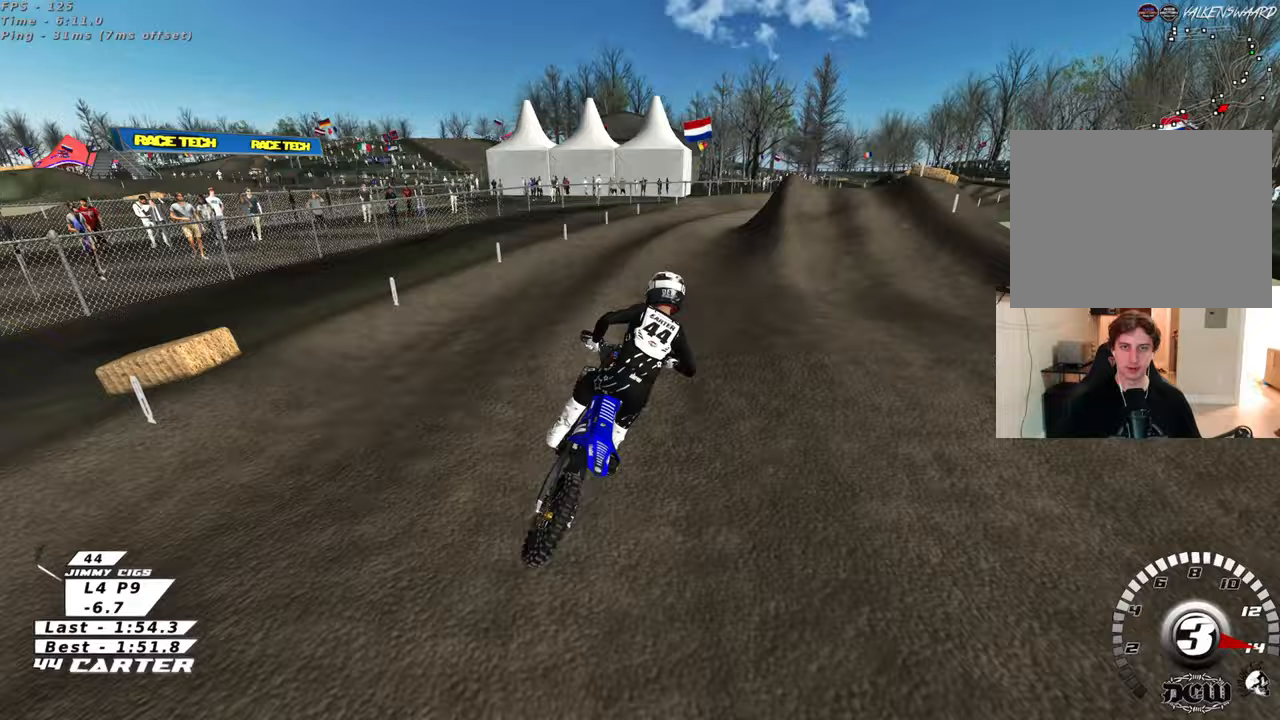
{"buttons": ["R2"], "left_stick": "up-right", "right_stick": "down", "events": [[67, "left_stick", "up"], [450, "left_stick", "up-right"]]}
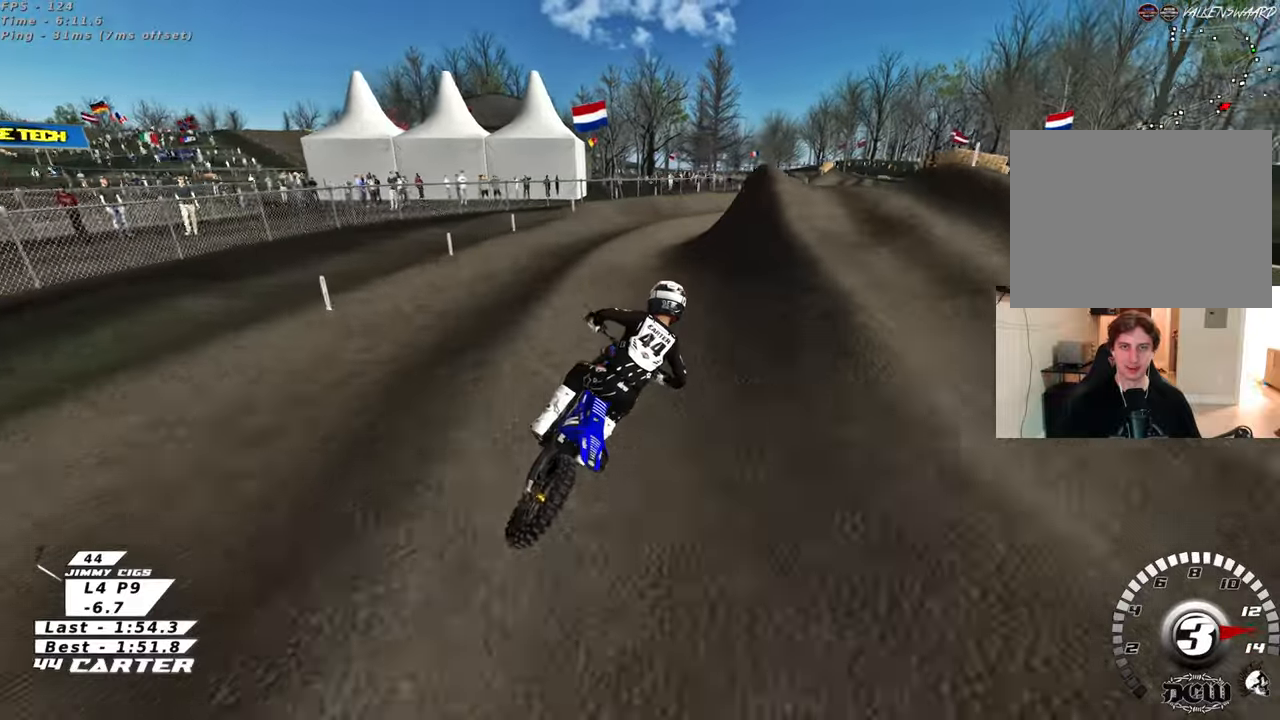
{"buttons": ["R2"], "left_stick": "center", "right_stick": "down", "events": [[217, "left_stick", "center"], [350, "A", "down"], [500, "A", "up"]]}
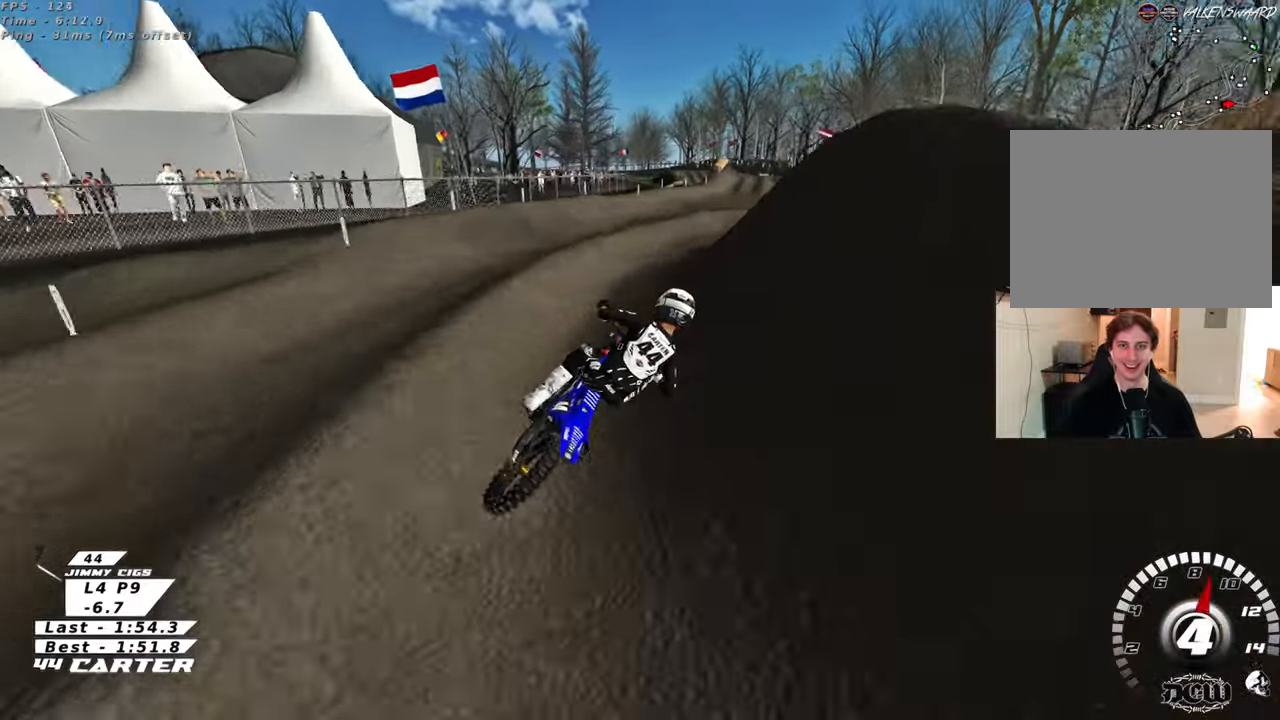
{"buttons": ["R2"], "left_stick": "down", "right_stick": "center", "events": [[283, "right_stick", "center"], [483, "left_stick", "down"]]}
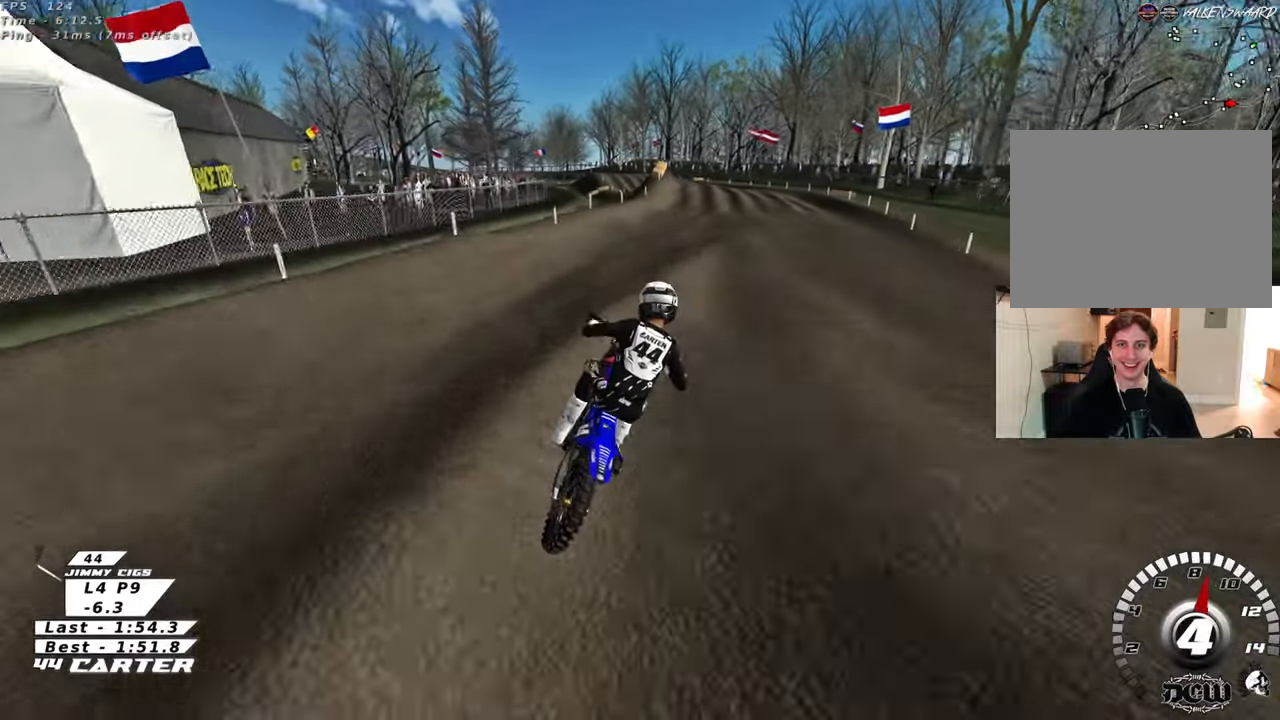
{"buttons": ["X", "R2"], "left_stick": "up-left", "right_stick": "center", "events": [[233, "left_stick", "right"], [317, "left_stick", "center"], [383, "left_stick", "up-left"], [433, "X", "down"]]}
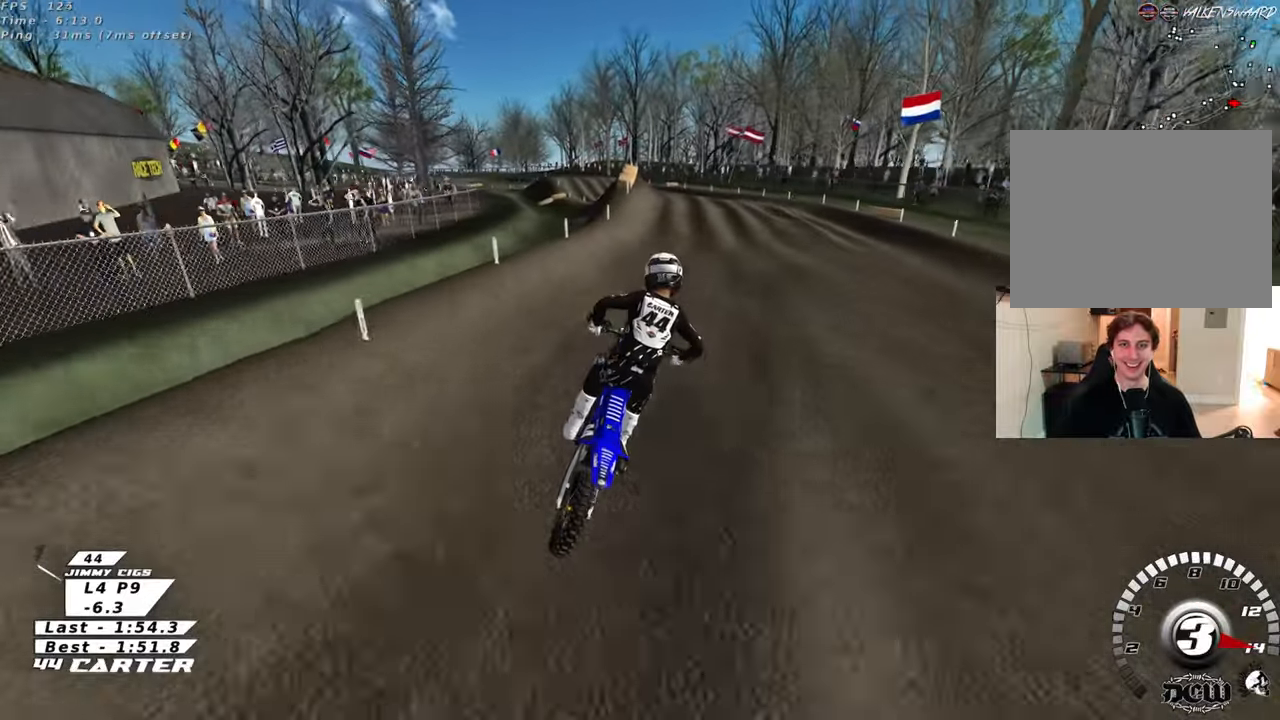
{"buttons": ["A", "R2"], "left_stick": "left", "right_stick": "center", "events": [[33, "X", "up"], [183, "left_stick", "down-left"], [233, "A", "down"], [367, "A", "up"], [367, "left_stick", "left"], [467, "A", "down"]]}
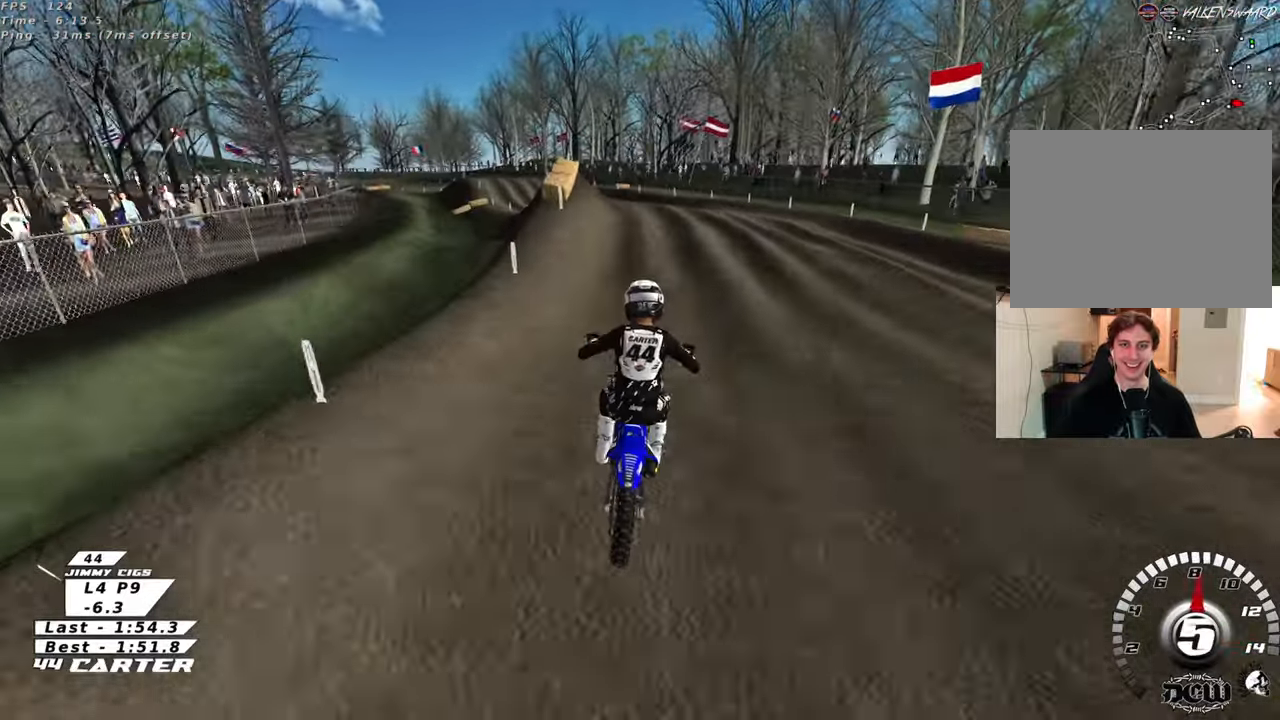
{"buttons": ["A", "R2"], "left_stick": "down", "right_stick": "center", "events": [[83, "A", "up"], [300, "A", "down"], [350, "left_stick", "center"], [400, "left_stick", "down"], [433, "A", "up"], [500, "A", "down"]]}
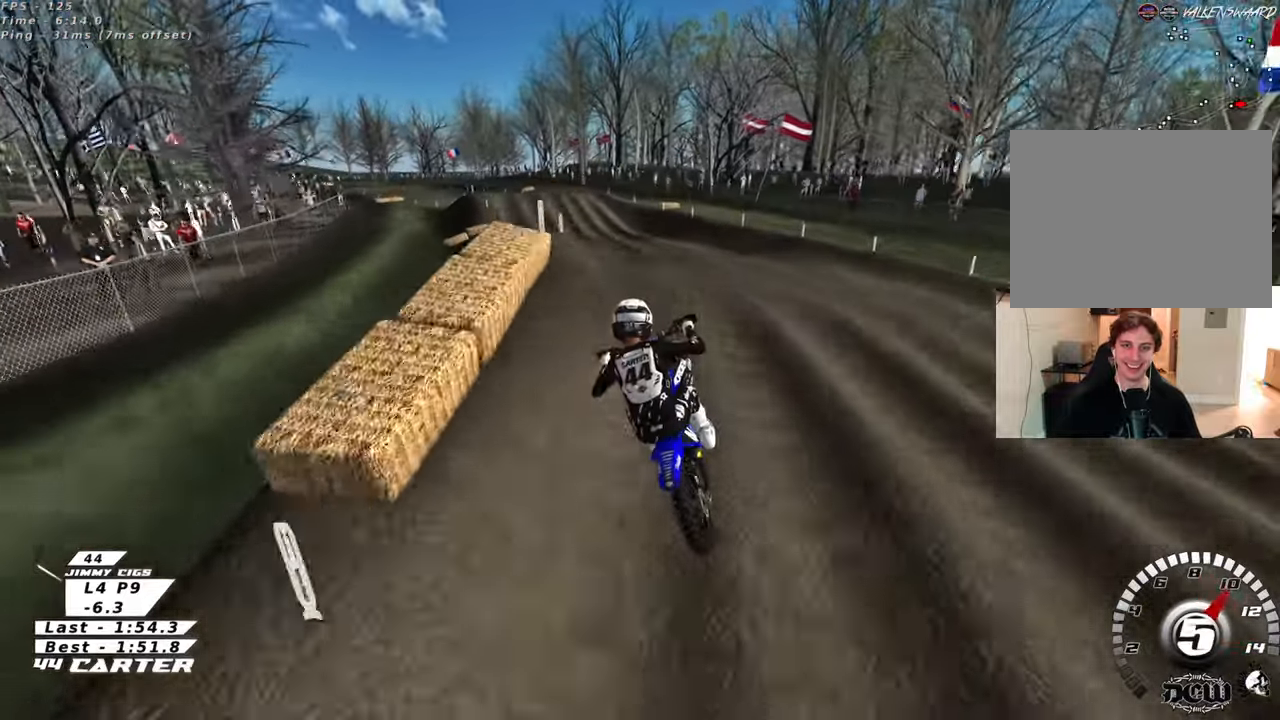
{"buttons": ["L1", "R2"], "left_stick": "left", "right_stick": "center", "events": [[17, "left_stick", "down-right"], [117, "A", "up"], [250, "left_stick", "down-left"], [333, "left_stick", "left"], [383, "X", "down"], [433, "L1", "down"], [483, "X", "up"]]}
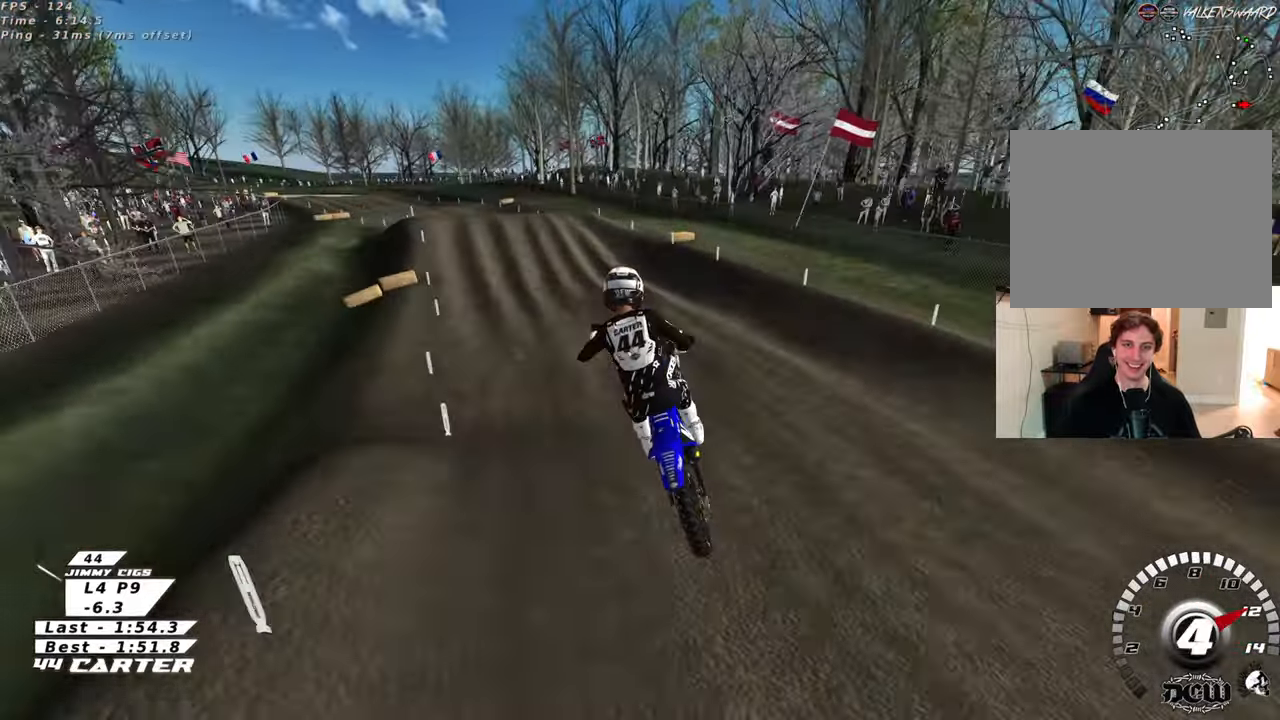
{"buttons": ["R2"], "left_stick": "right", "right_stick": "center", "events": [[83, "X", "down"], [117, "L1", "up"], [183, "X", "up"], [450, "left_stick", "center"], [500, "left_stick", "right"]]}
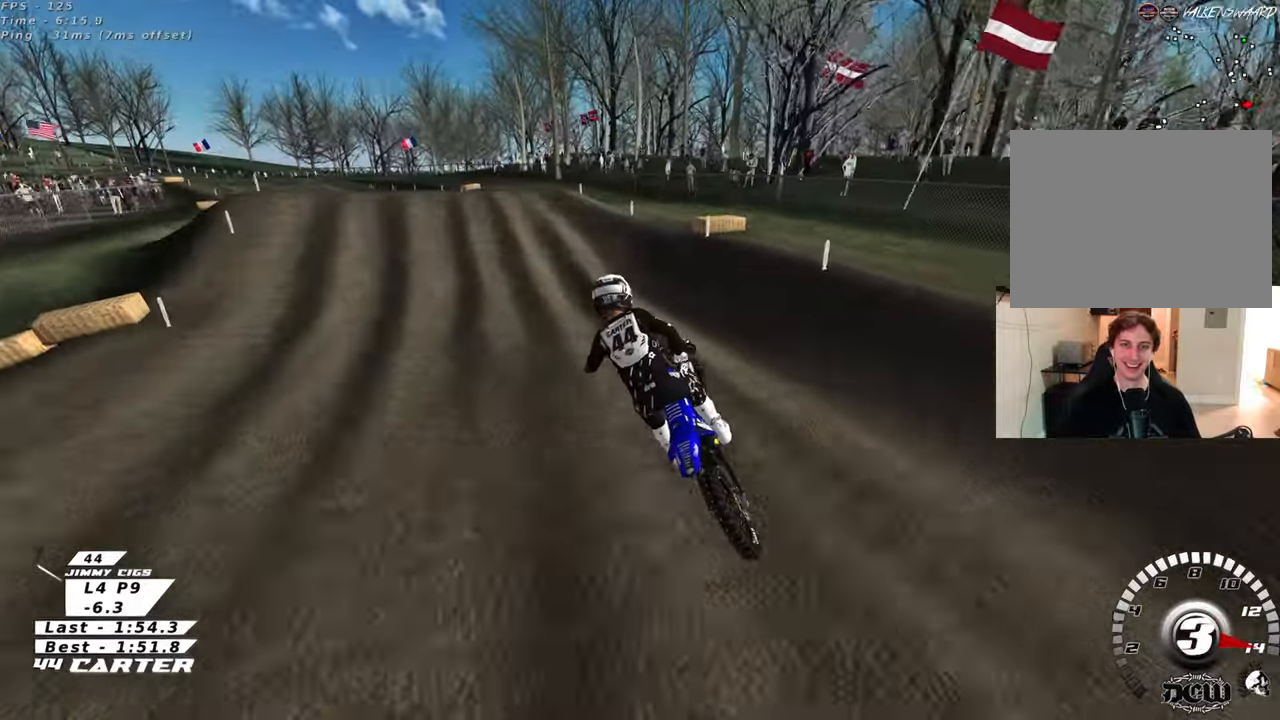
{"buttons": ["A", "R2"], "left_stick": "center", "right_stick": "center", "events": [[83, "left_stick", "up-right"], [200, "left_stick", "right"], [217, "A", "down"], [383, "A", "up"], [450, "left_stick", "center"], [500, "A", "down"]]}
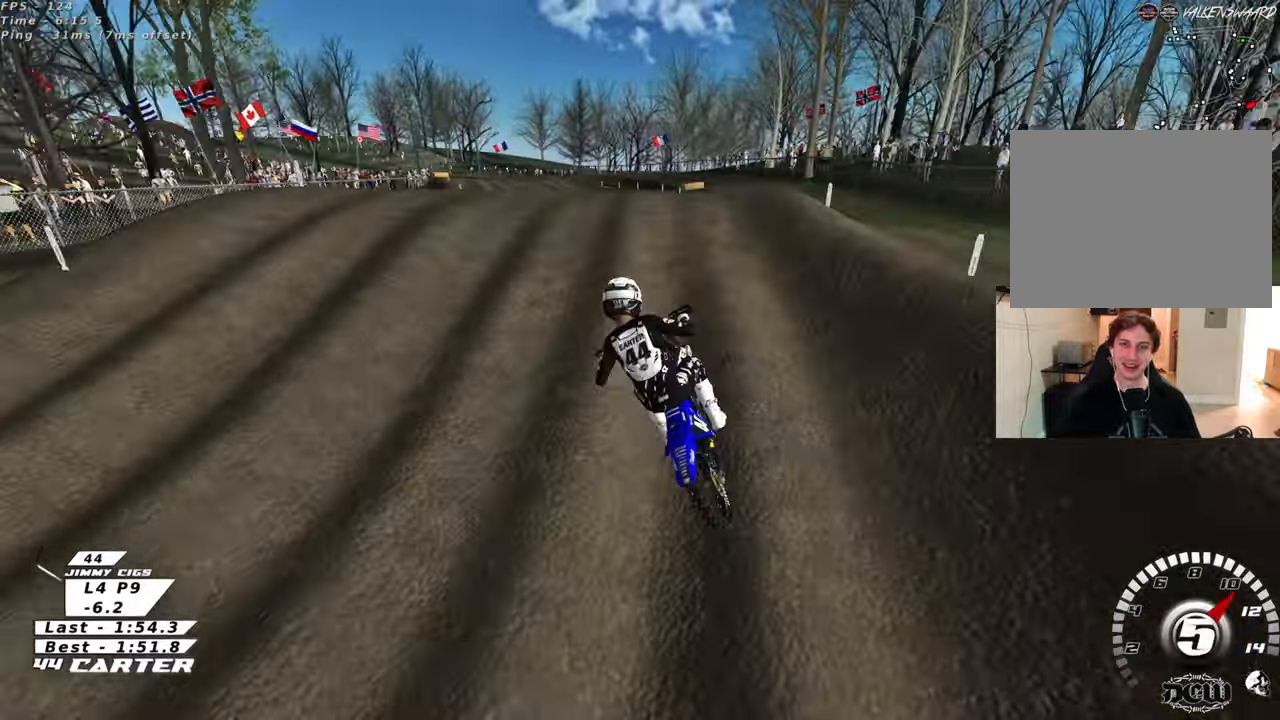
{"buttons": ["A", "R2"], "left_stick": "down-left", "right_stick": "center", "events": [[117, "A", "up"], [117, "left_stick", "down"], [183, "A", "down"], [300, "A", "up"], [433, "A", "down"], [450, "left_stick", "down-left"]]}
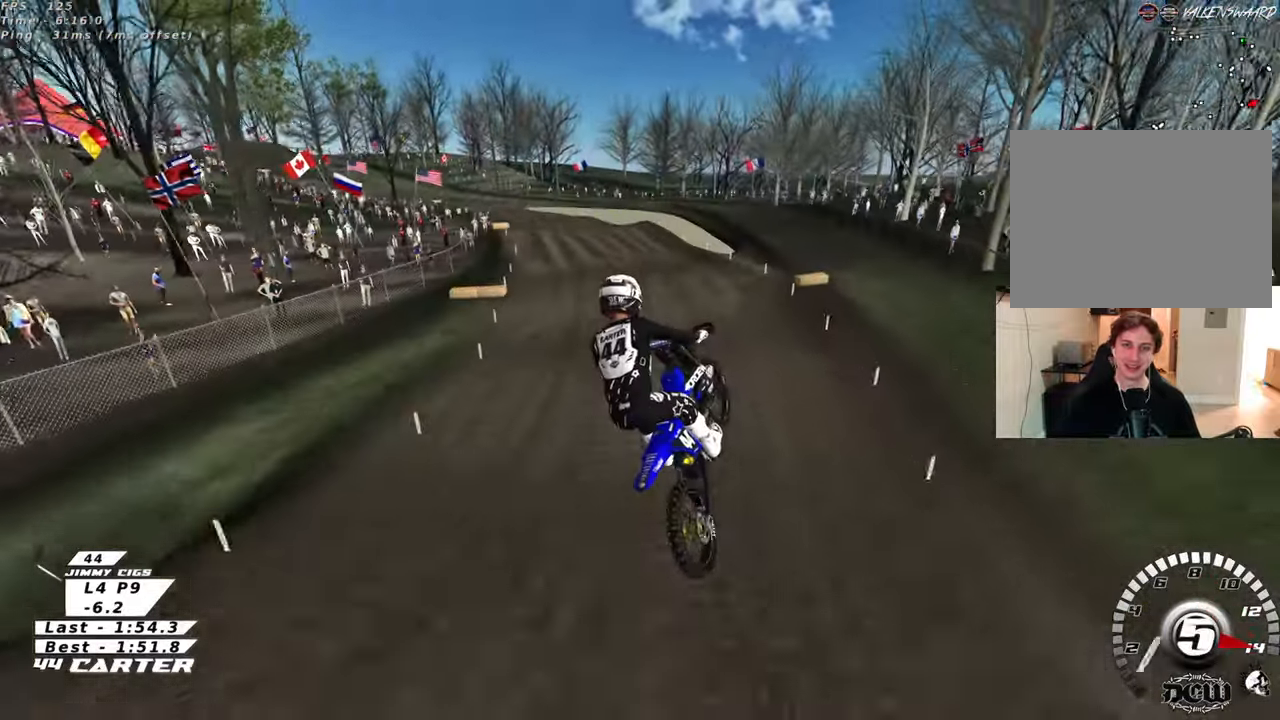
{"buttons": ["R2"], "left_stick": "down-left", "right_stick": "center", "events": [[67, "A", "up"], [150, "A", "down"], [283, "A", "up"], [367, "A", "down"], [500, "A", "up"]]}
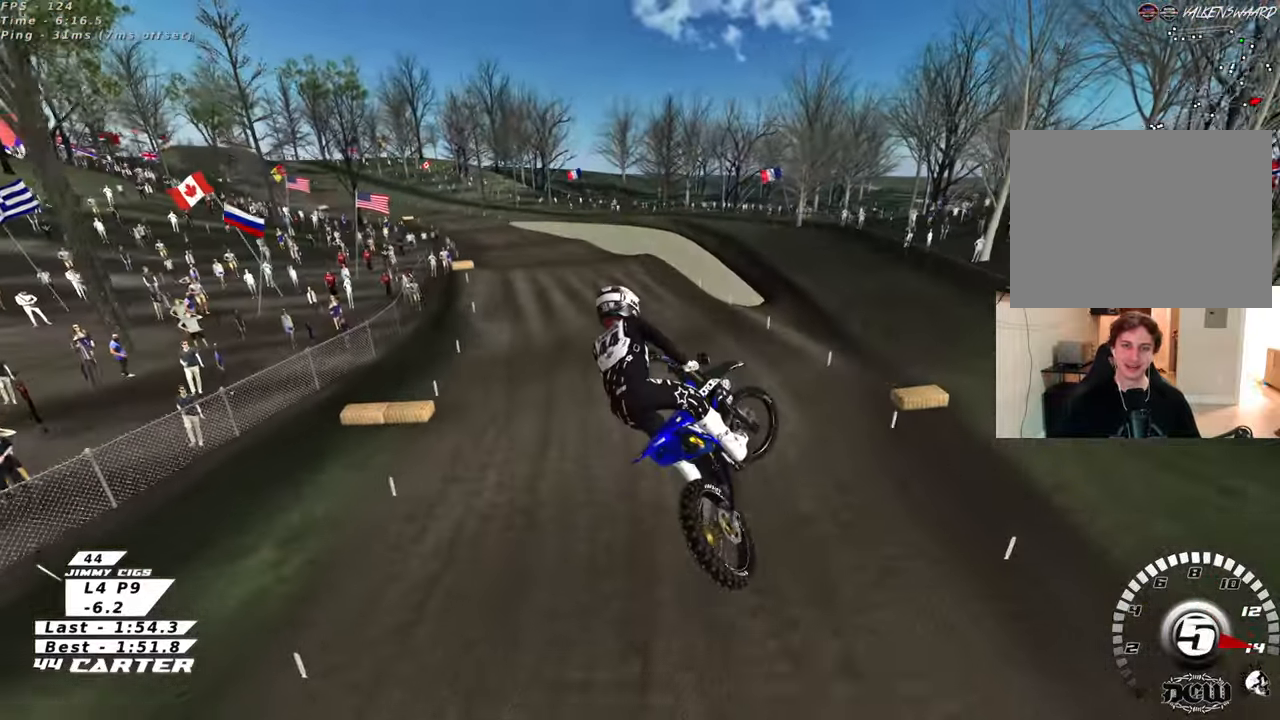
{"buttons": ["A", "R2"], "left_stick": "down", "right_stick": "center", "events": [[83, "A", "down"], [83, "left_stick", "down"], [217, "A", "up"], [300, "A", "down"], [417, "A", "up"], [500, "A", "down"]]}